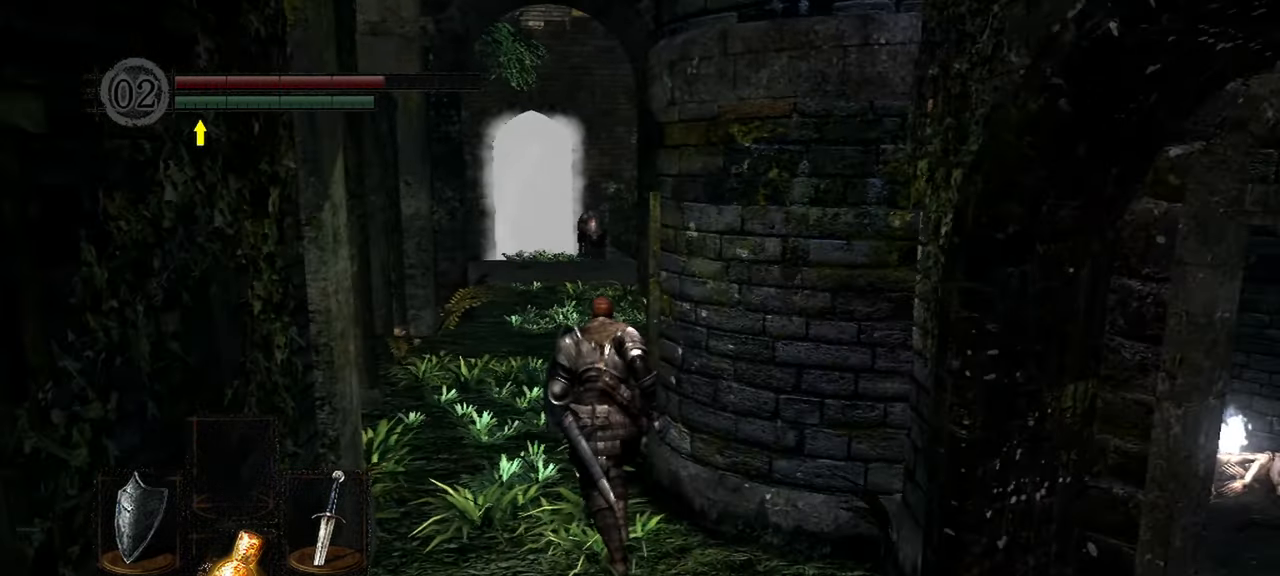
Gameplay with a controller (Xbox layout); each line is a JSON object with the inputs held at the frame after it (dt_ms = milliseconds from this image to that frame). "events" lists button and stick changes between this image and that frame as [ms after this image, input, new state], when the widget could be followed in between. Not read: L3.
{"dt_ms": 500, "buttons": ["L1"], "left_stick": "up", "right_stick": "center", "events": [[50, "R3", "down"], [183, "R3", "up"]]}
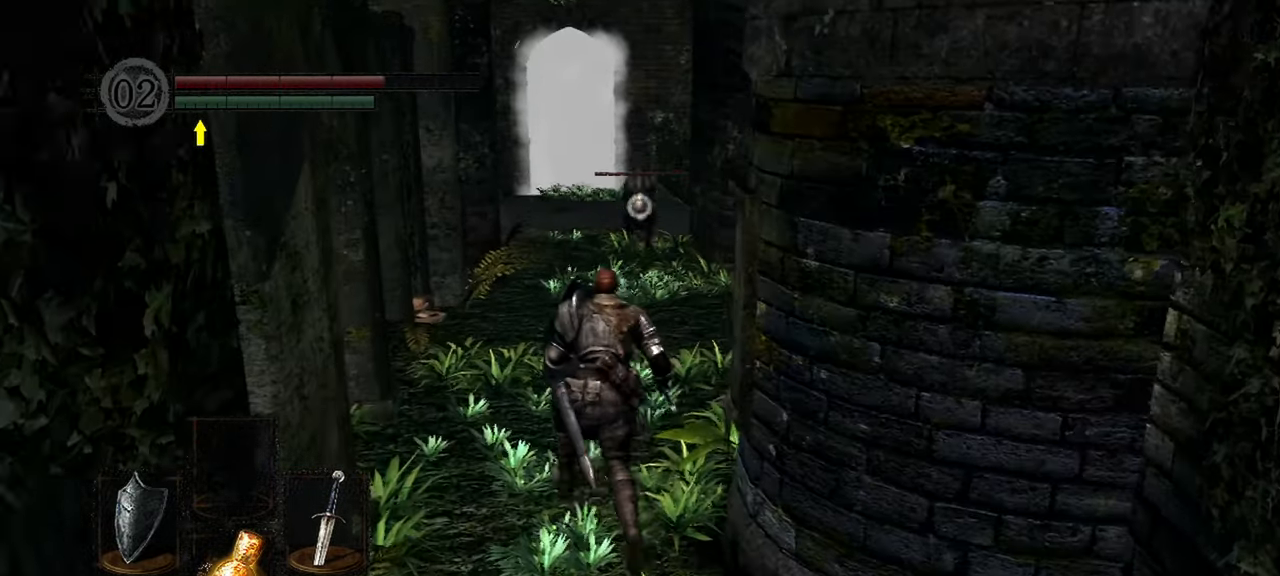
{"dt_ms": 500, "buttons": ["L1"], "left_stick": "center", "right_stick": "center", "events": [[450, "left_stick", "center"]]}
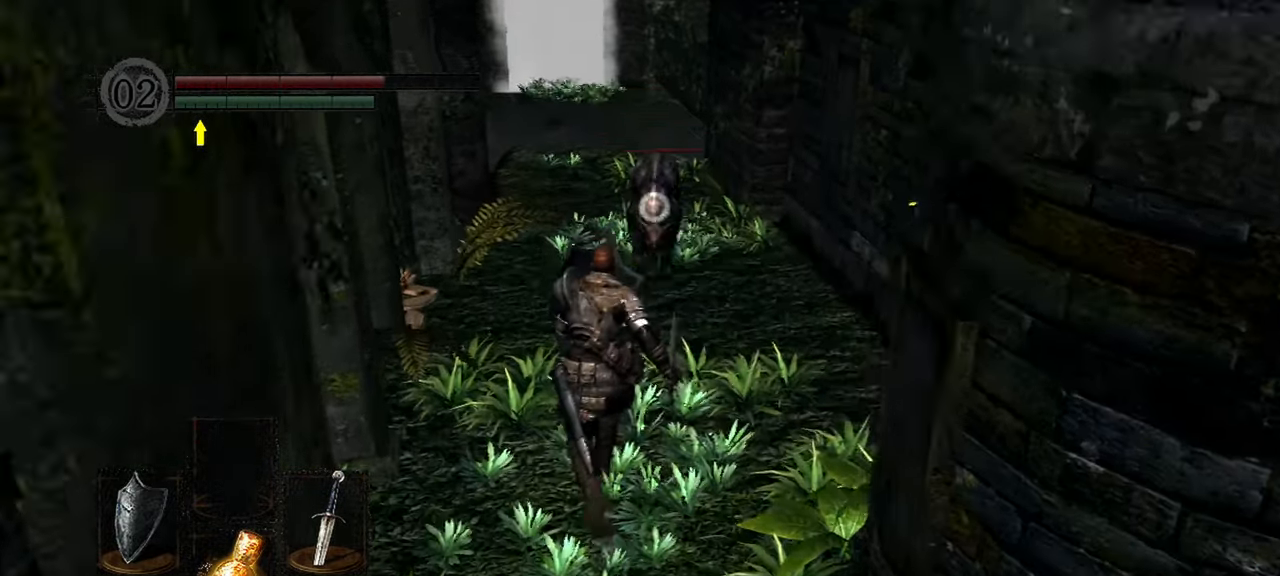
{"dt_ms": 500, "buttons": ["L1"], "left_stick": "center", "right_stick": "center", "events": []}
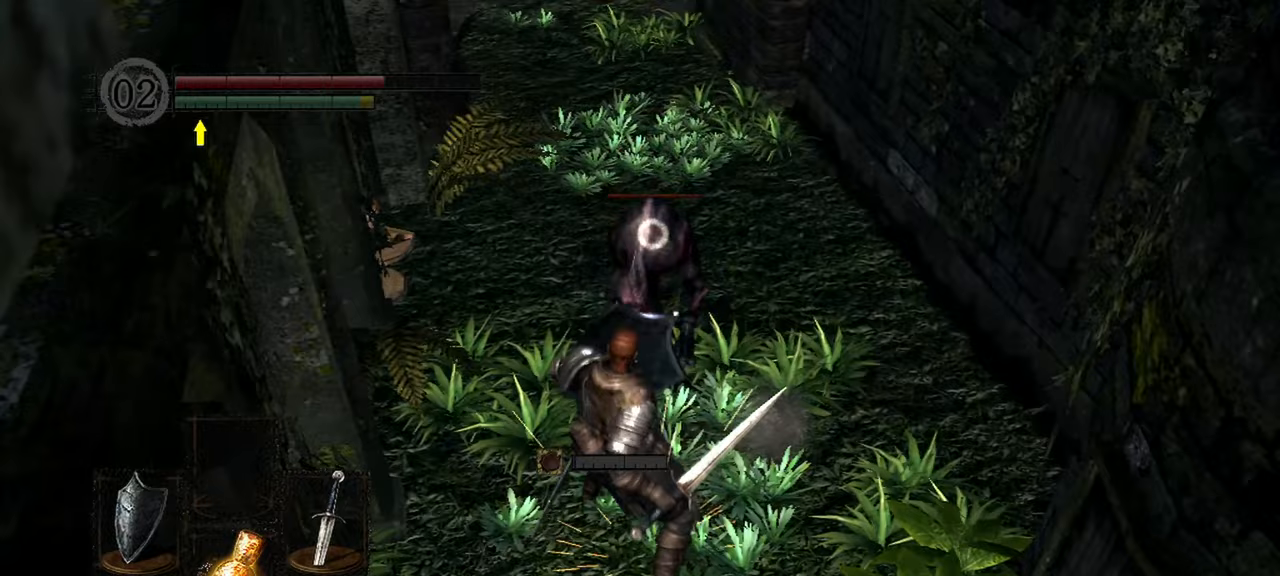
{"dt_ms": 500, "buttons": ["L1"], "left_stick": "center", "right_stick": "center", "events": [[150, "R2", "down"], [250, "R2", "up"]]}
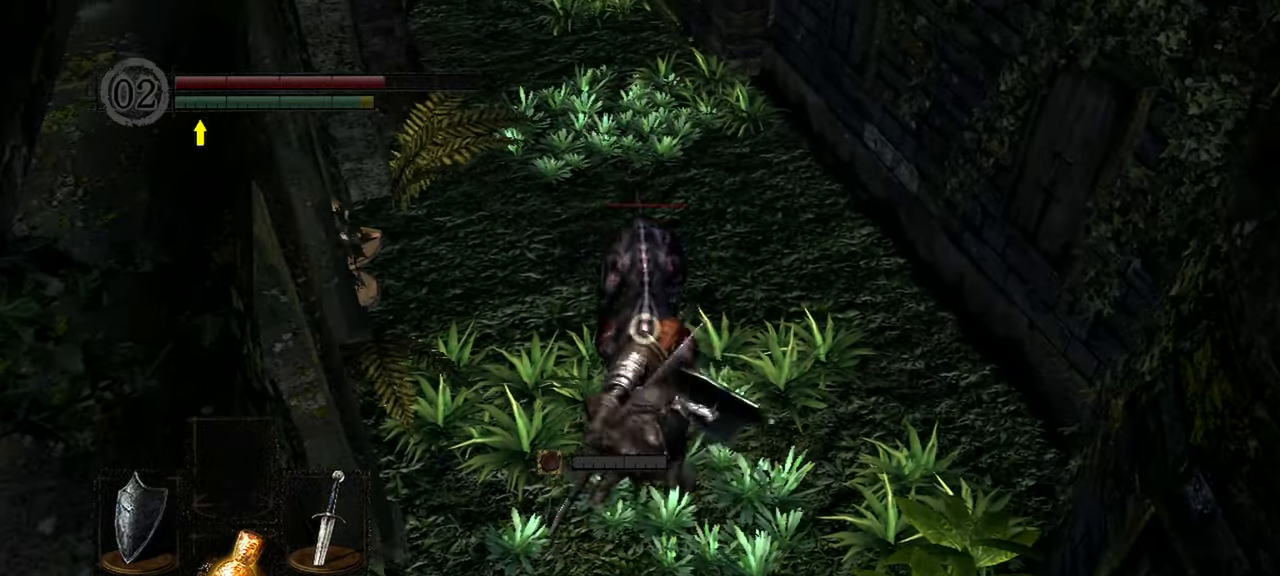
{"dt_ms": 500, "buttons": ["L1"], "left_stick": "center", "right_stick": "center", "events": []}
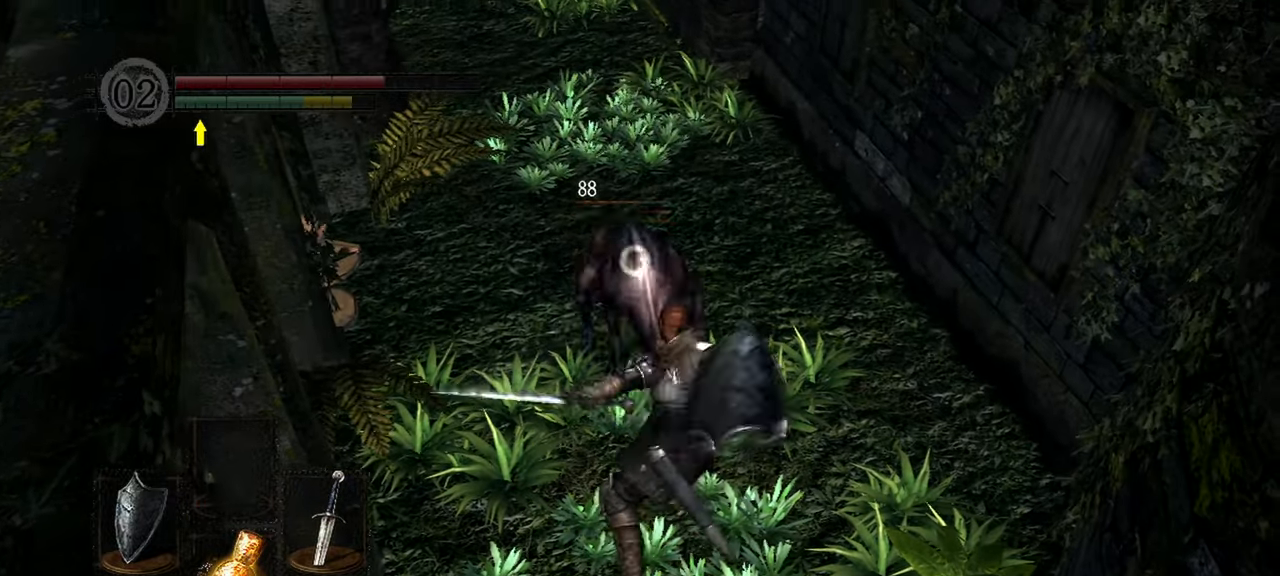
{"dt_ms": 500, "buttons": ["L1"], "left_stick": "center", "right_stick": "center"}
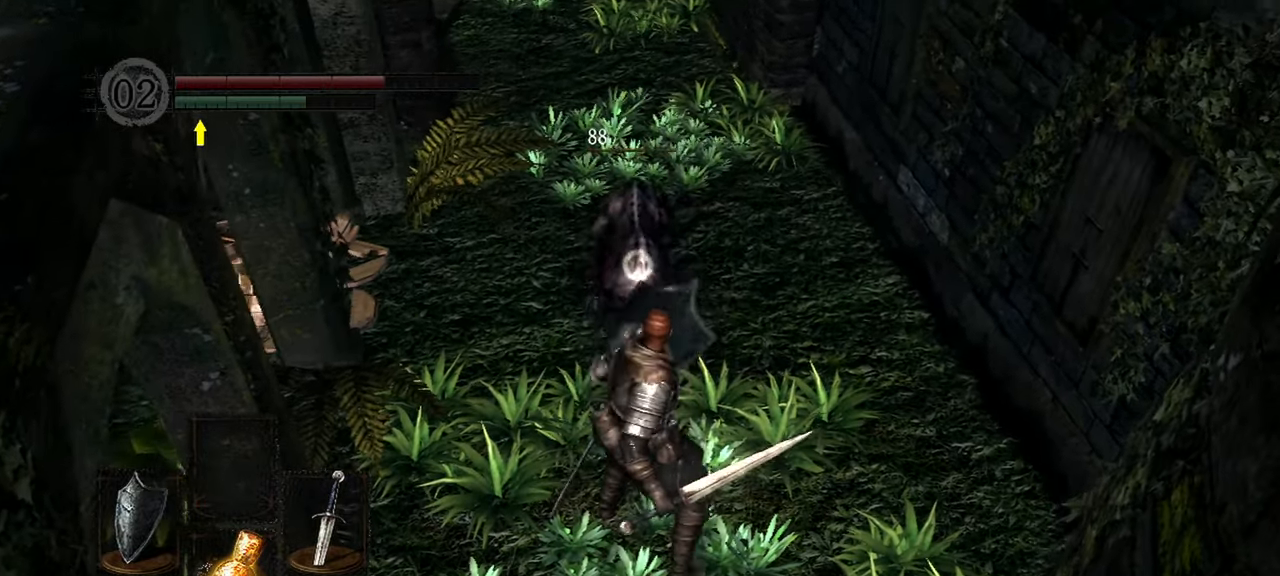
{"dt_ms": 500, "buttons": ["L1"], "left_stick": "center", "right_stick": "center", "events": []}
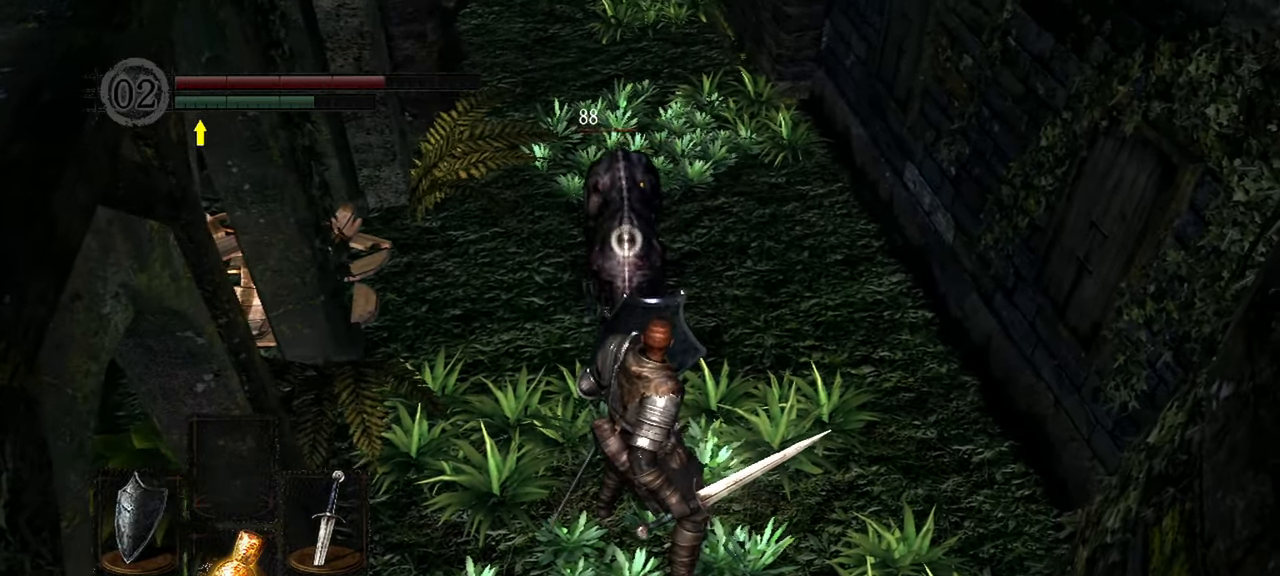
{"dt_ms": 500, "buttons": [], "left_stick": "center", "right_stick": "center", "events": [[217, "L1", "up"]]}
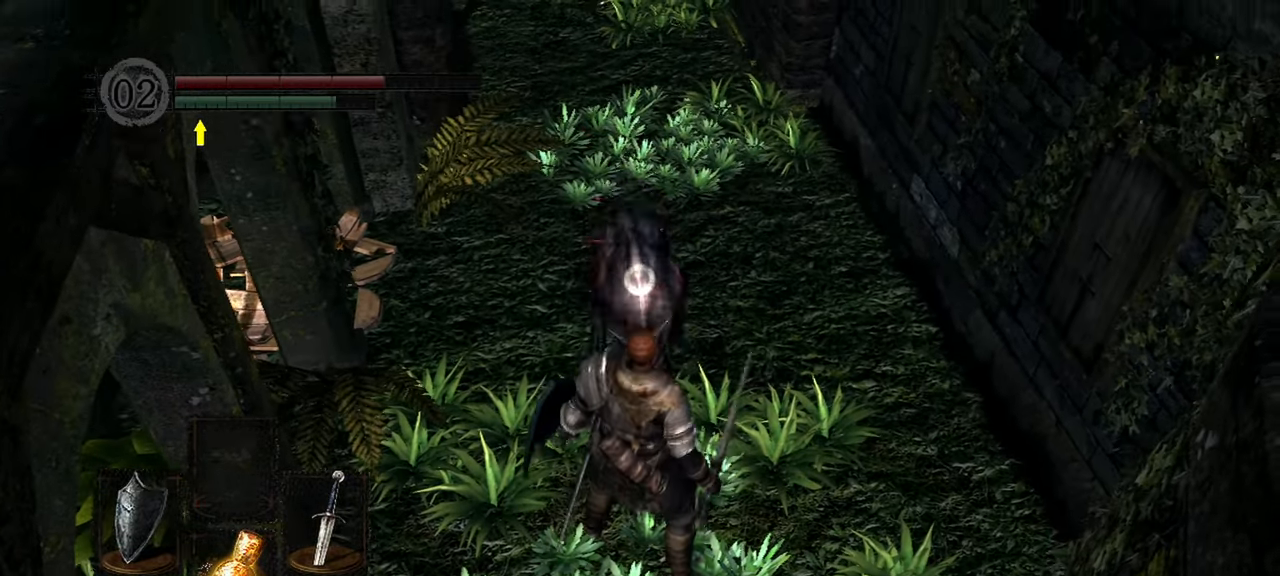
{"dt_ms": 500, "buttons": ["L1"], "left_stick": "center", "right_stick": "center", "events": [[17, "L1", "down"]]}
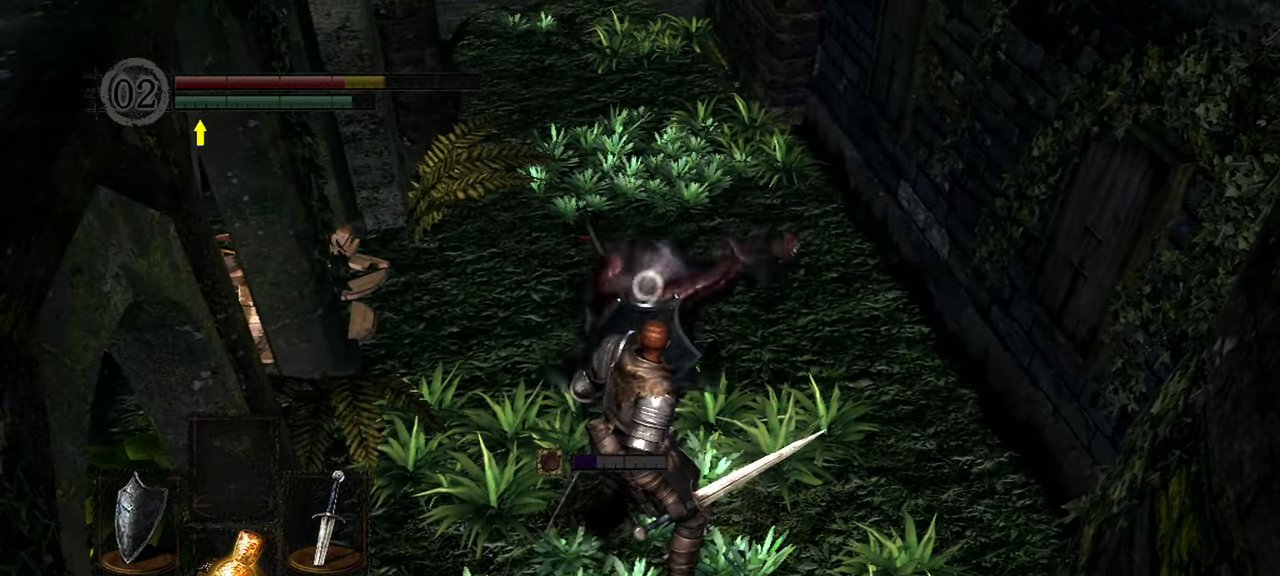
{"dt_ms": 500, "buttons": ["L1"], "left_stick": "center", "right_stick": "center", "events": [[67, "L2", "down"], [117, "L2", "up"], [283, "R1", "down"], [350, "R1", "up"]]}
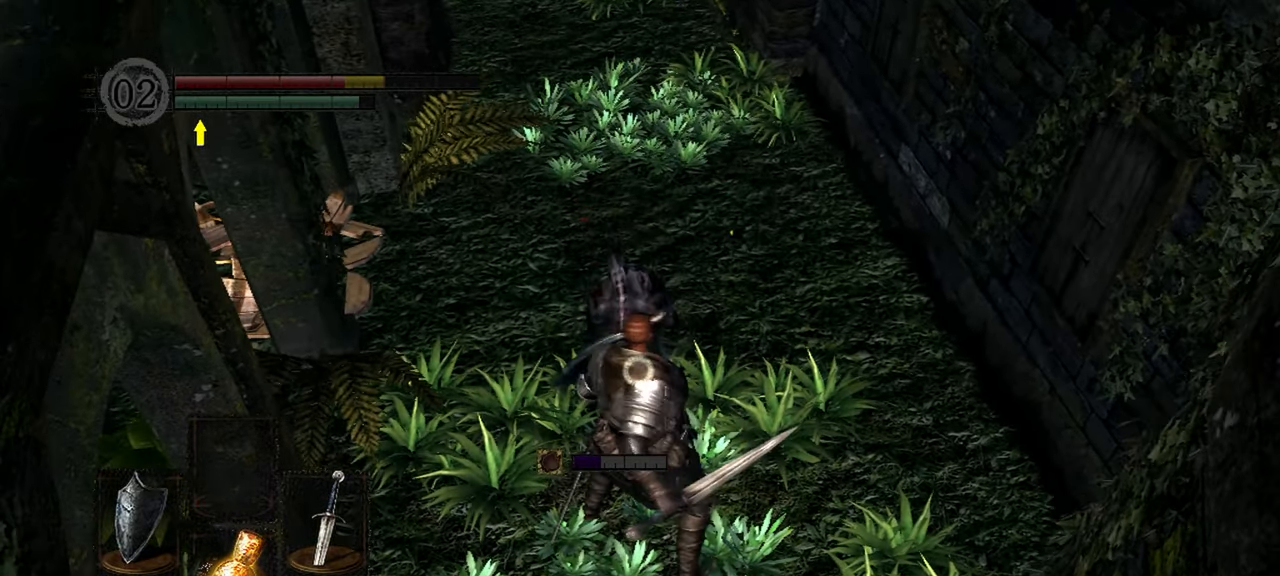
{"dt_ms": 500, "buttons": ["L1"], "left_stick": "center", "right_stick": "center", "events": []}
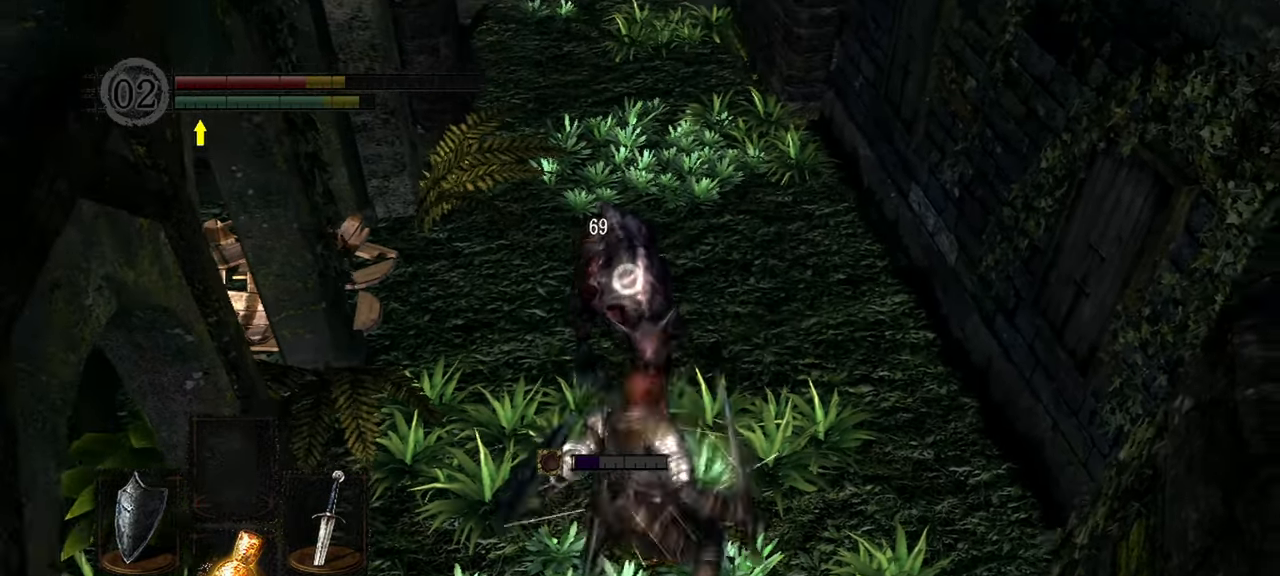
{"dt_ms": 500, "buttons": [], "left_stick": "center", "right_stick": "center", "events": [[150, "L1", "up"]]}
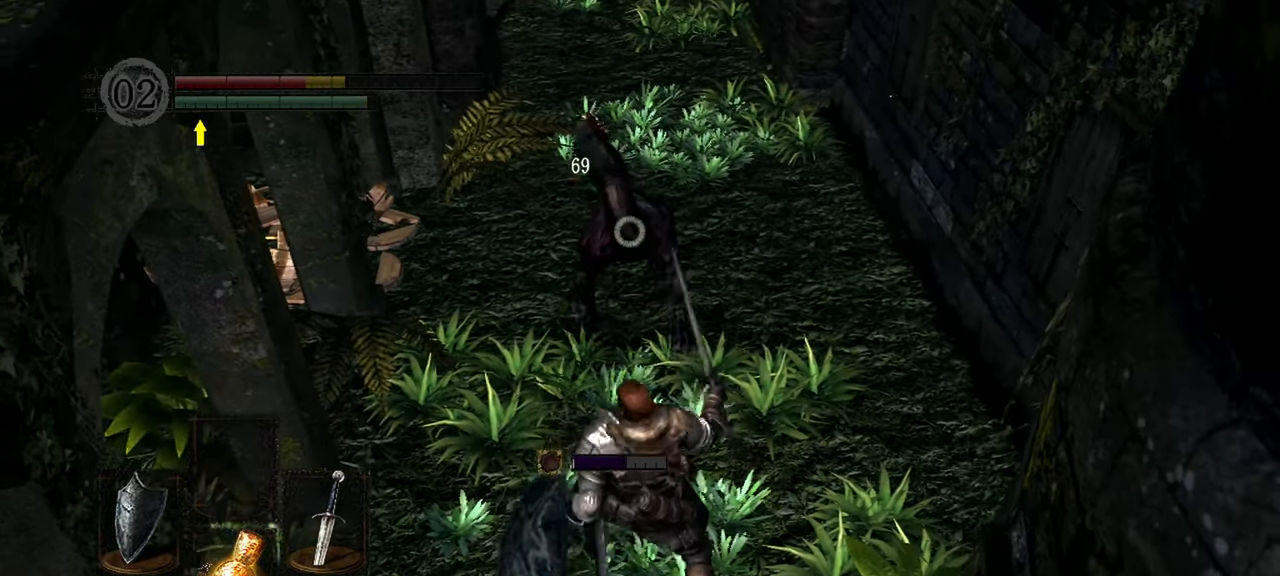
{"dt_ms": 500, "buttons": ["L1"], "left_stick": "center", "right_stick": "center", "events": [[83, "L1", "down"]]}
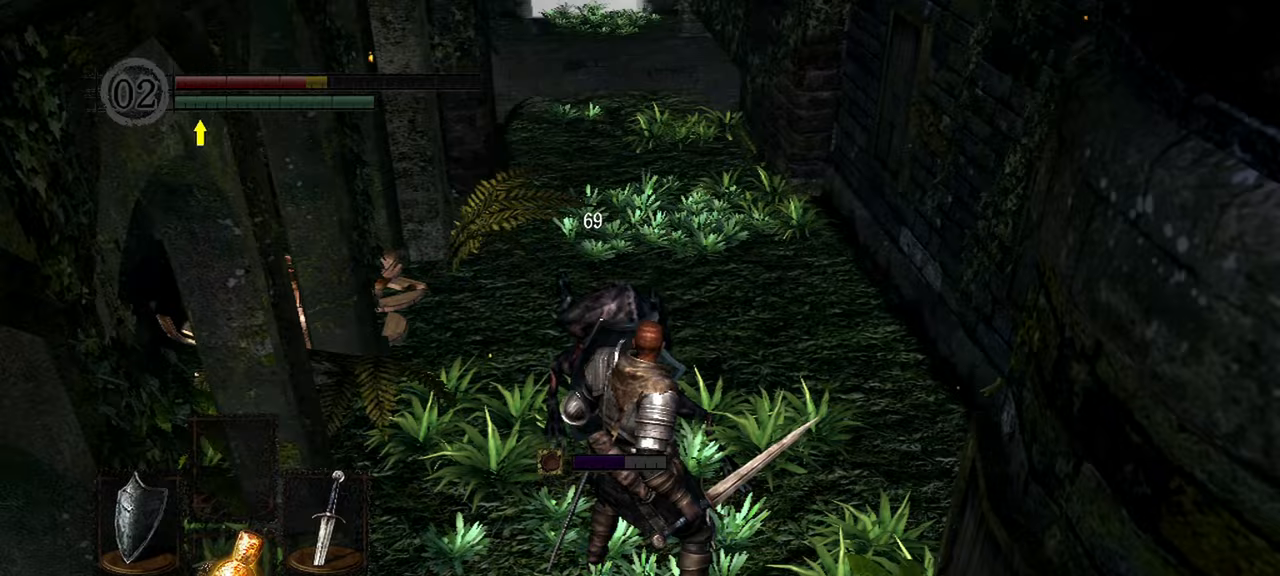
{"dt_ms": 500, "buttons": [], "left_stick": "center", "right_stick": "left", "events": [[383, "L1", "up"], [383, "right_stick", "left"]]}
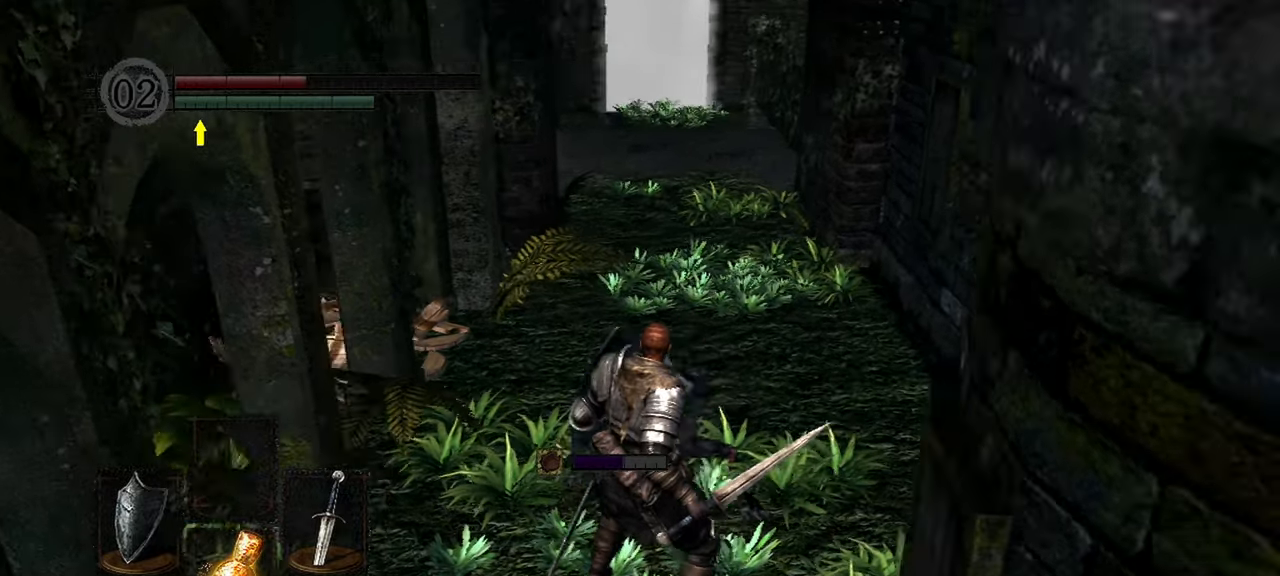
{"dt_ms": 500, "buttons": [], "left_stick": "center", "right_stick": "center"}
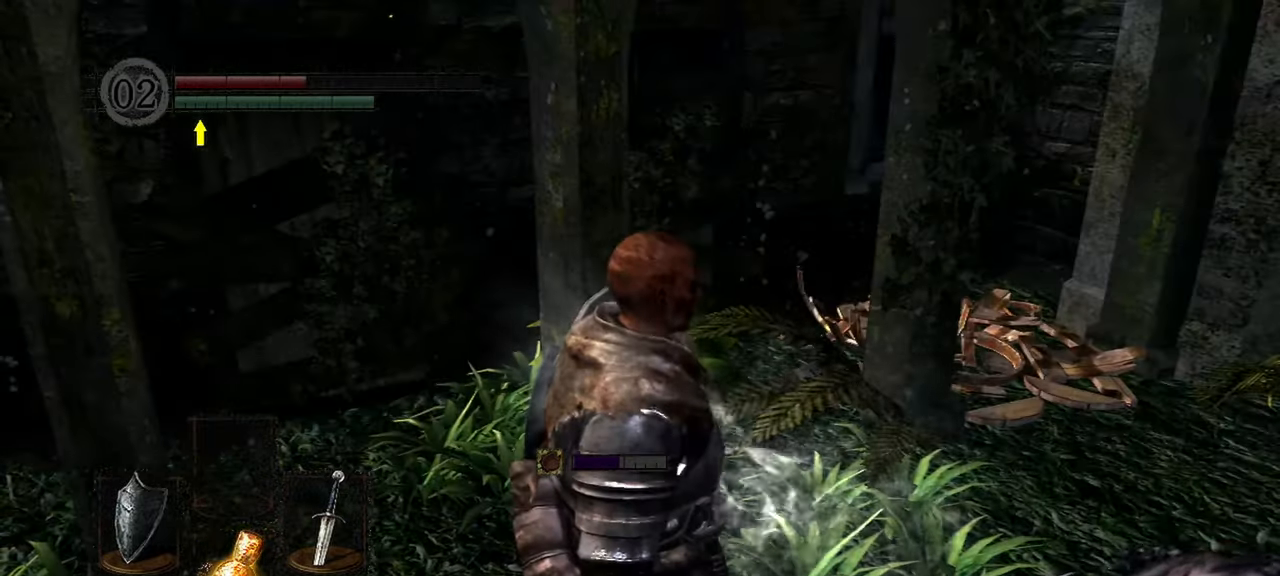
{"dt_ms": 500, "buttons": [], "left_stick": "up", "right_stick": "left"}
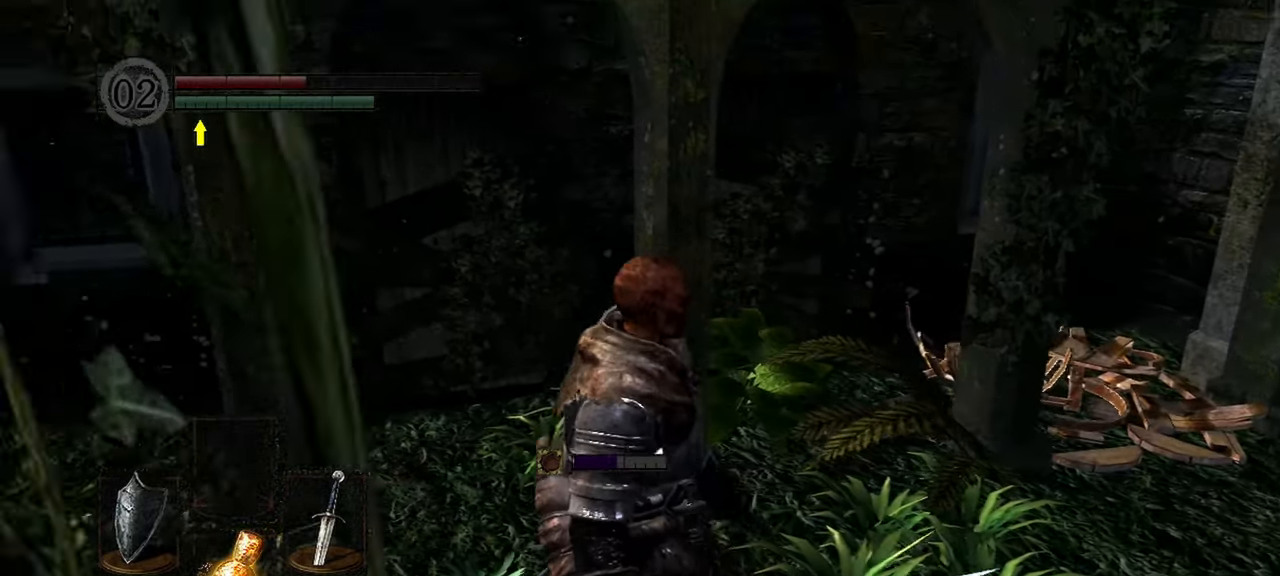
{"dt_ms": 500, "buttons": [], "left_stick": "center", "right_stick": "left"}
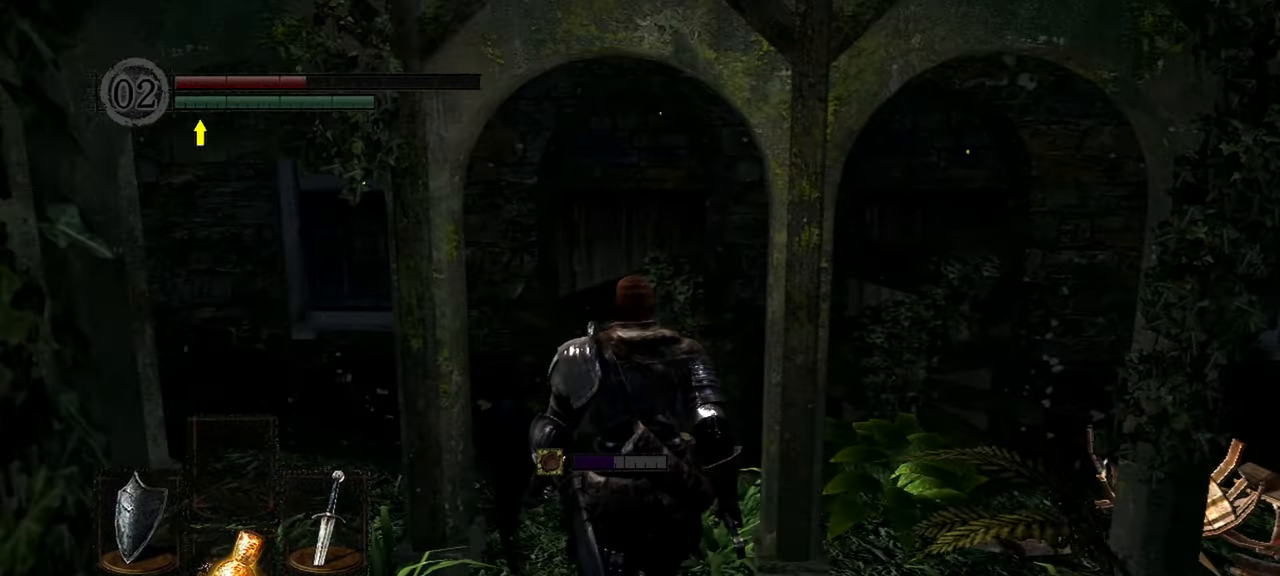
{"dt_ms": 500, "buttons": [], "left_stick": "up-left", "right_stick": "left"}
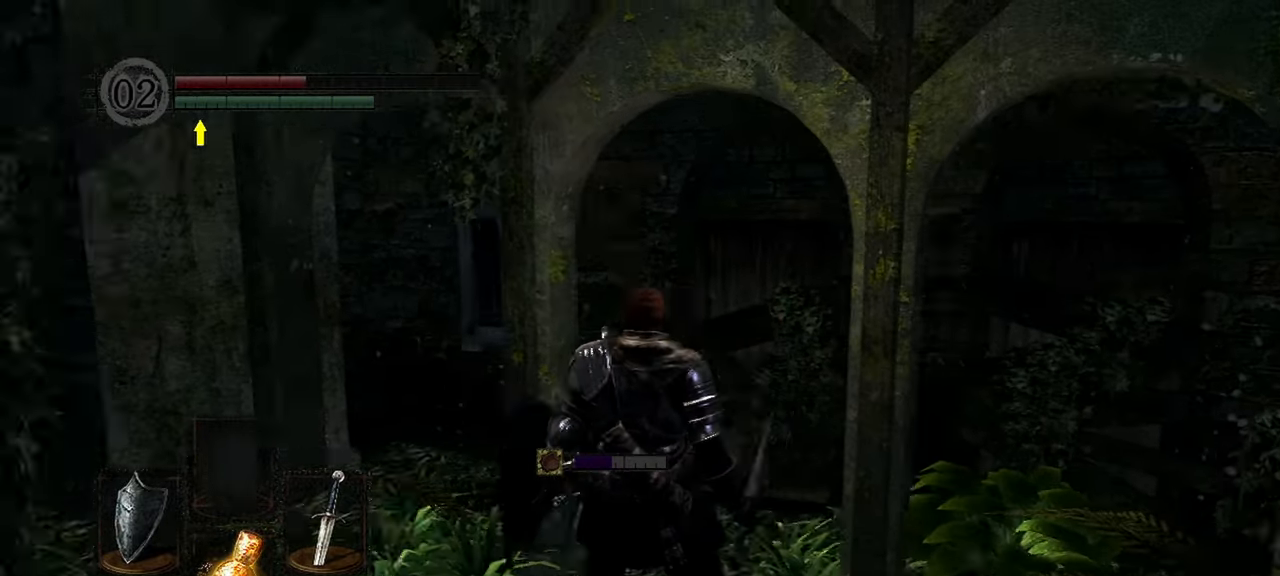
{"dt_ms": 500, "buttons": [], "left_stick": "up-left", "right_stick": "left", "events": []}
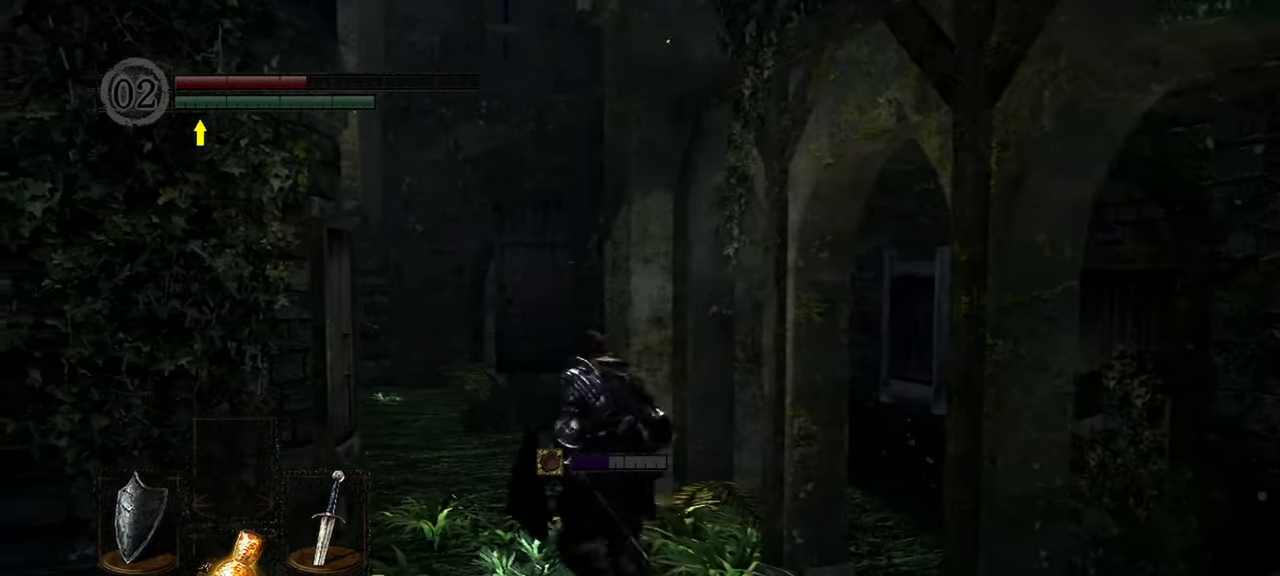
{"dt_ms": 500, "buttons": [], "left_stick": "up", "right_stick": "center", "events": [[17, "right_stick", "center"], [250, "left_stick", "up"]]}
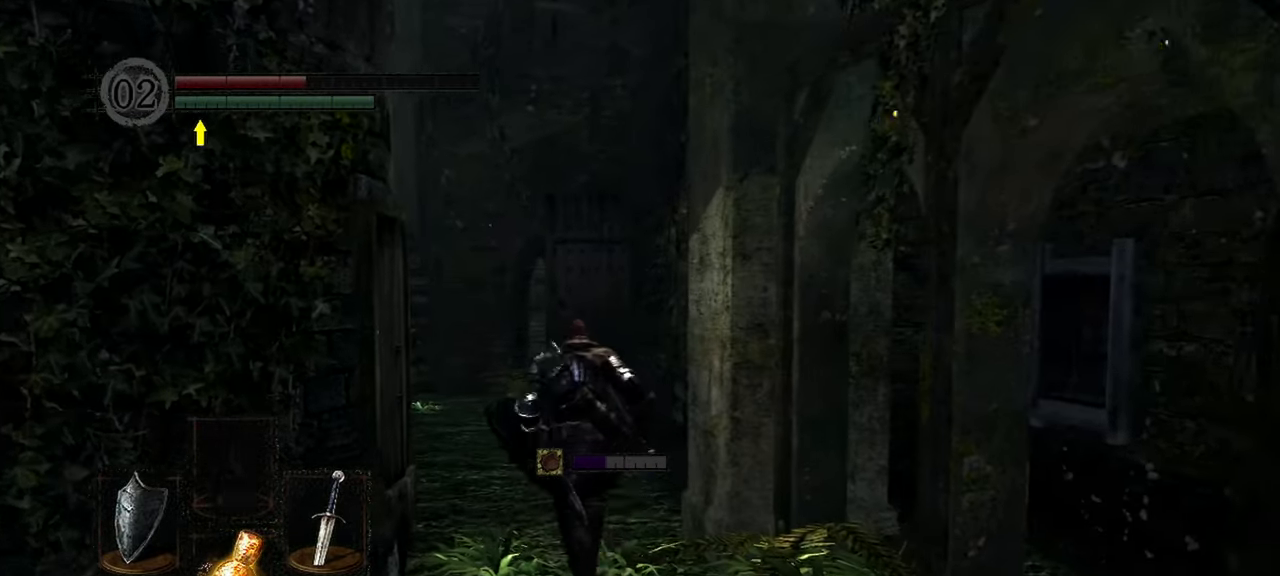
{"dt_ms": 1000, "buttons": [], "left_stick": "up", "right_stick": "down-right"}
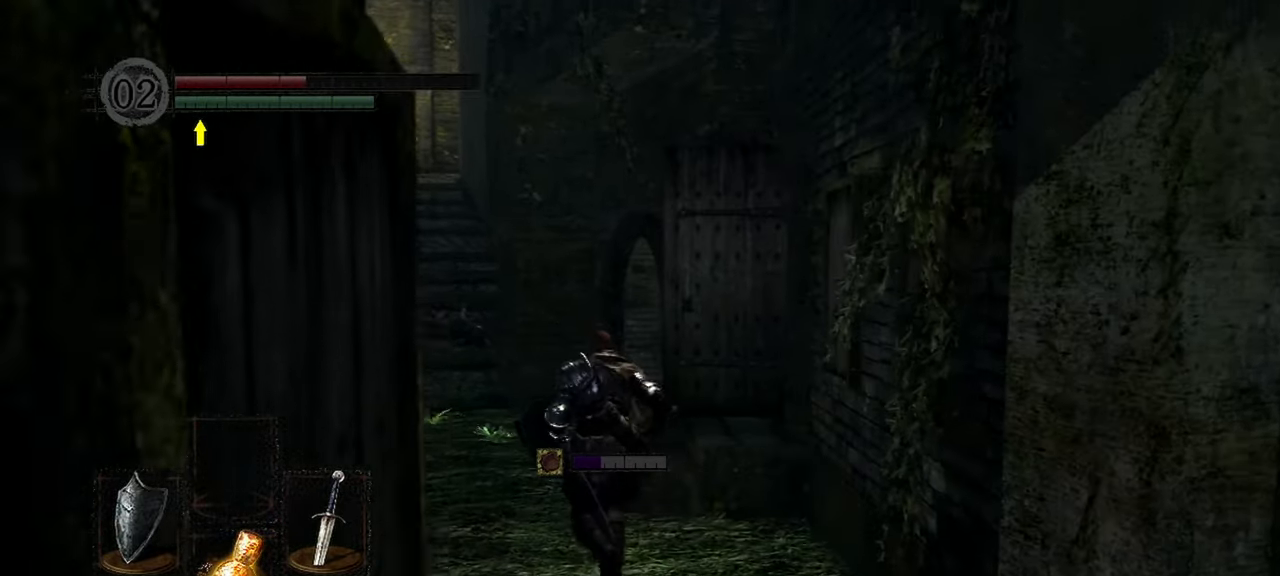
{"dt_ms": 500, "buttons": [], "left_stick": "up", "right_stick": "down-right", "events": []}
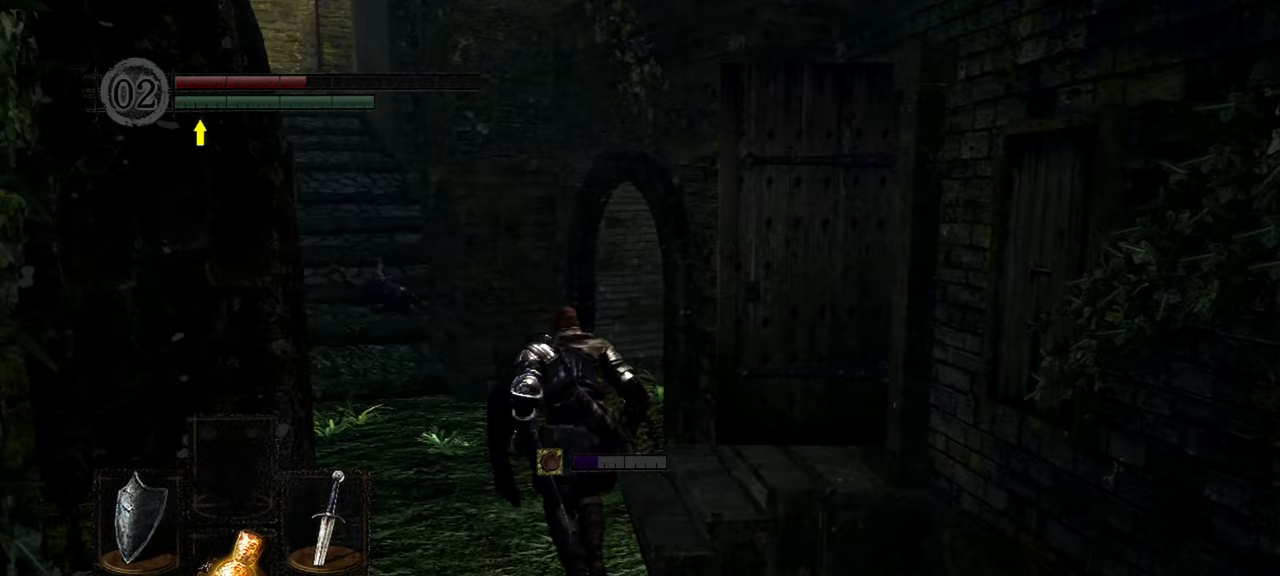
{"dt_ms": 500, "buttons": [], "left_stick": "up", "right_stick": "right", "events": [[317, "right_stick", "right"]]}
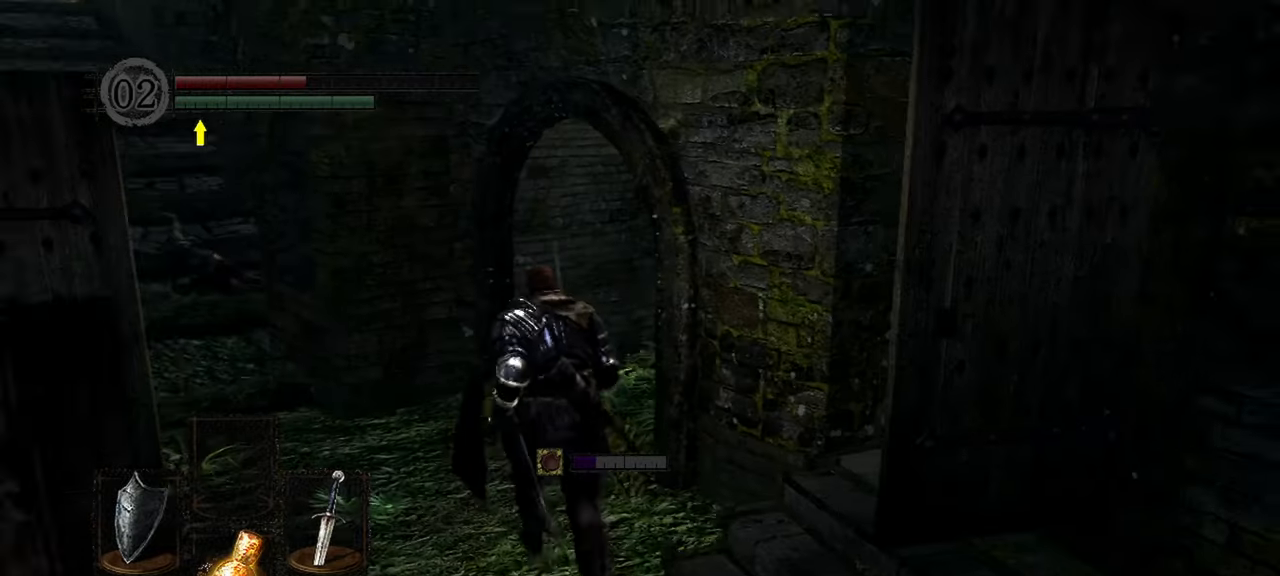
{"dt_ms": 500, "buttons": [], "left_stick": "up", "right_stick": "right", "events": []}
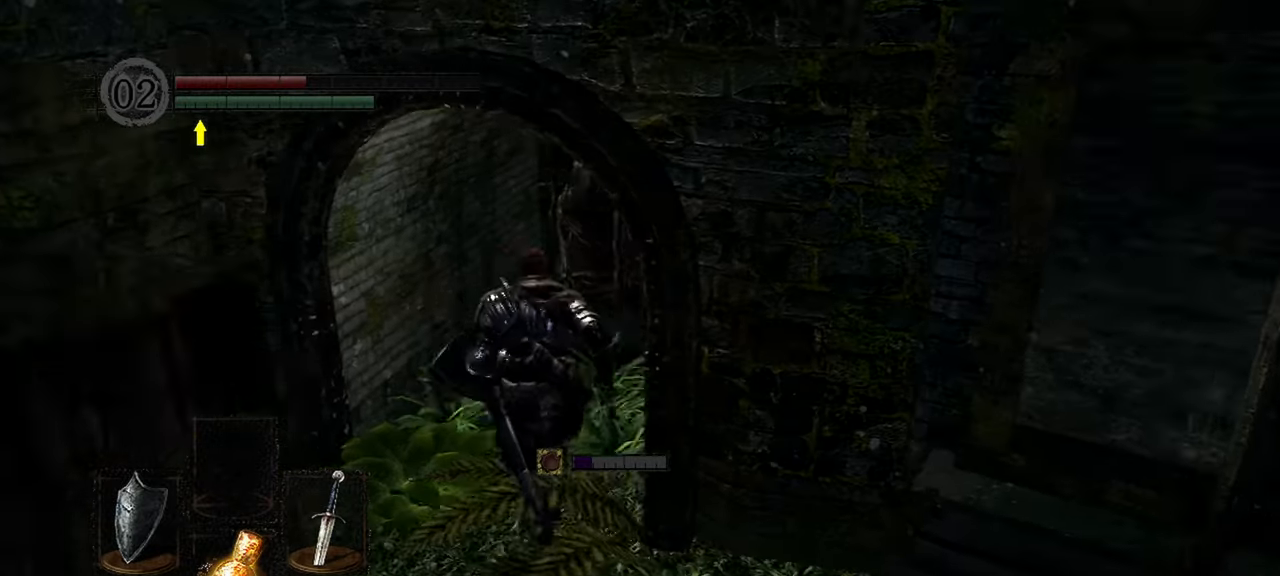
{"dt_ms": 500, "buttons": ["B"], "left_stick": "up", "right_stick": "center", "events": [[183, "right_stick", "center"], [433, "B", "down"]]}
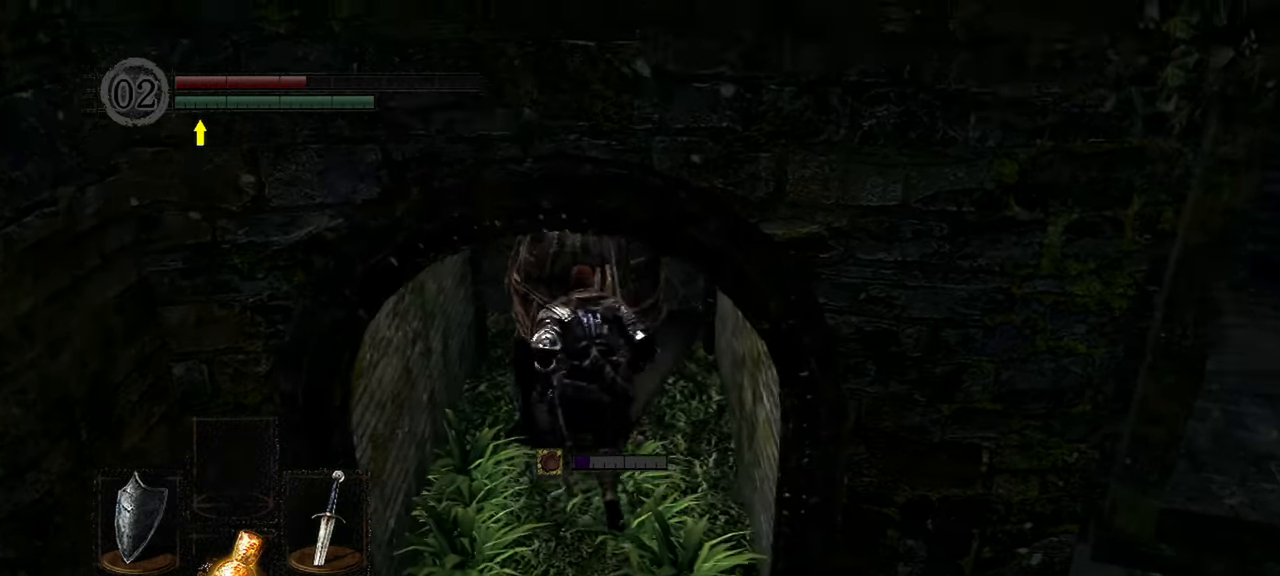
{"dt_ms": 500, "buttons": [], "left_stick": "center", "right_stick": "center", "events": [[50, "B", "up"], [283, "left_stick", "center"]]}
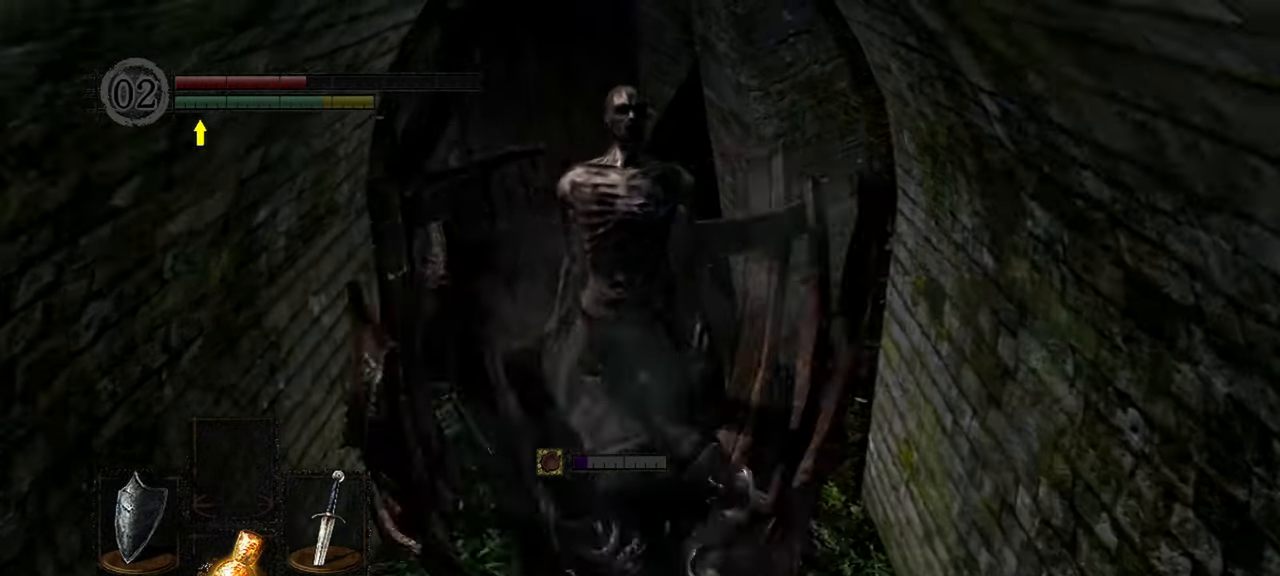
{"dt_ms": 500, "buttons": [], "left_stick": "down", "right_stick": "center"}
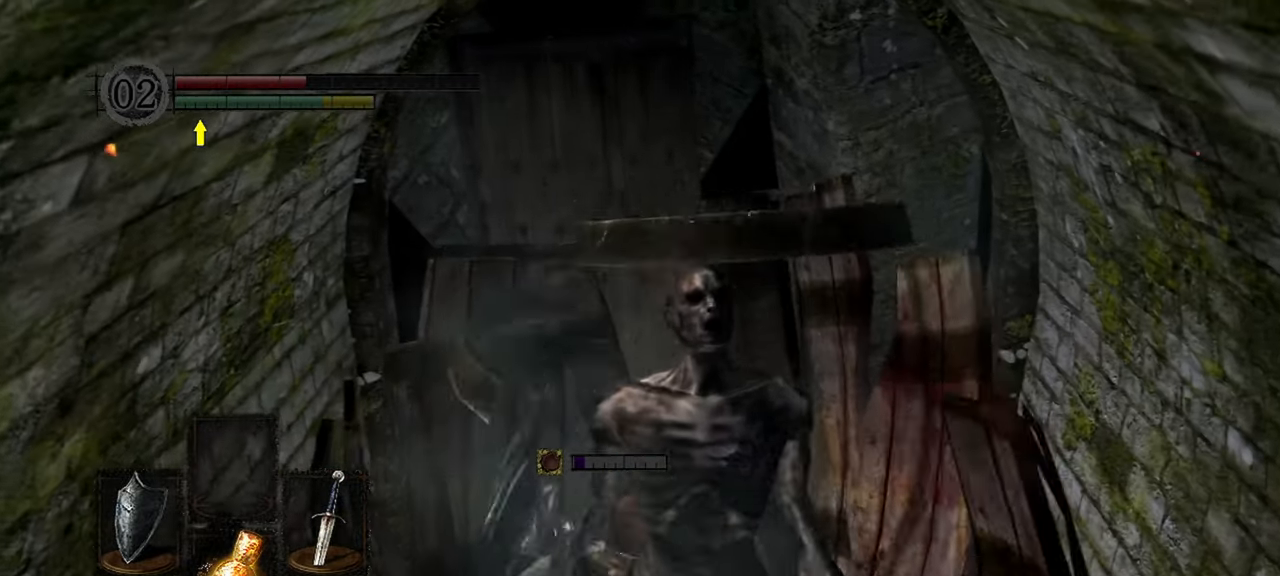
{"dt_ms": 500, "buttons": [], "left_stick": "down", "right_stick": "center"}
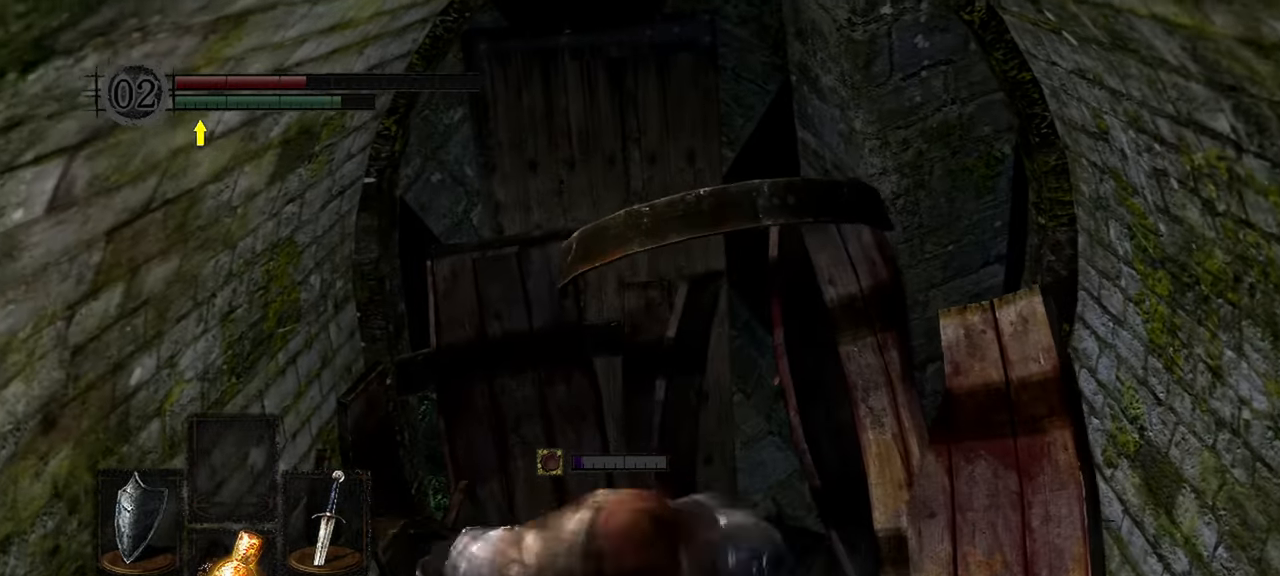
{"dt_ms": 500, "buttons": [], "left_stick": "down", "right_stick": "center", "events": []}
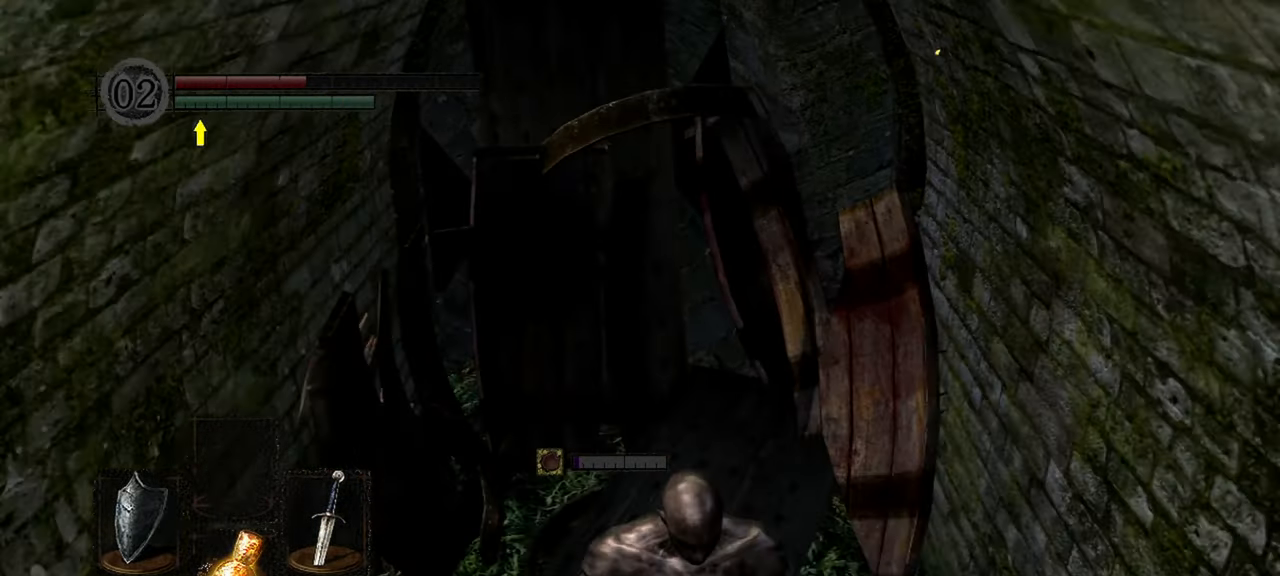
{"dt_ms": 500, "buttons": [], "left_stick": "up", "right_stick": "center", "events": [[383, "left_stick", "center"], [450, "left_stick", "up"]]}